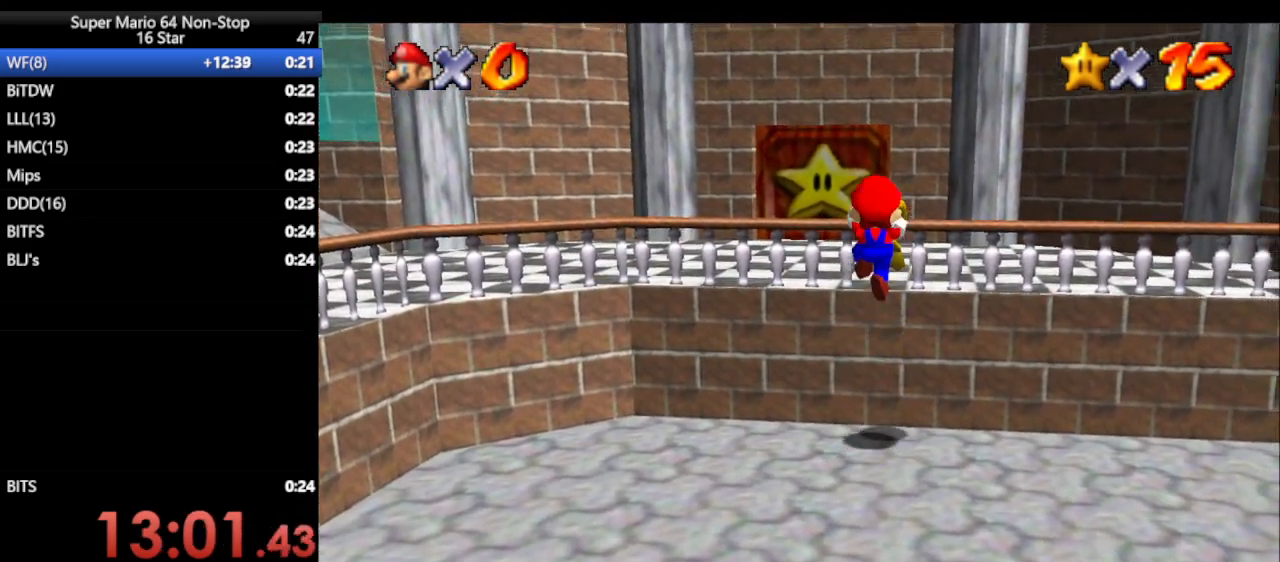
Gameplay with a controller (Nintendo layout); each line is a JSON object with the inputs held at the frame after it. "events" lists button and stick changes between this image and that frame as [ms after this image, input, new state], when the widget could be followed in between. Not read: L1 L3 R3 X Y.
{"buttons": [], "left_stick": "center", "events": [[350, "A", "up"], [467, "left_stick", "center"]]}
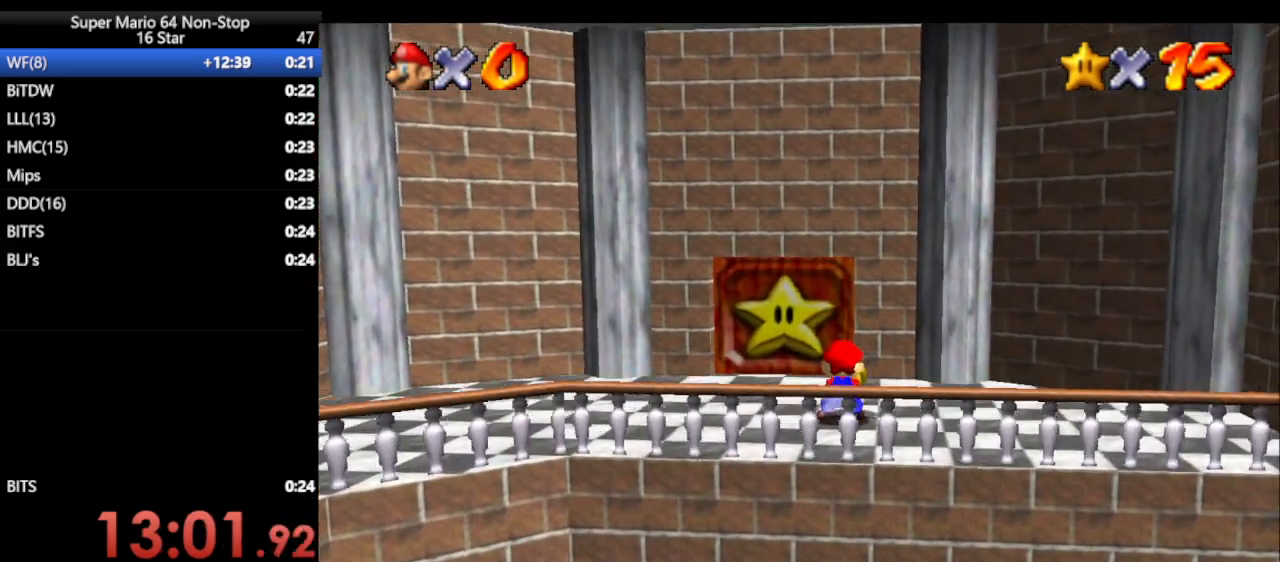
{"buttons": [], "left_stick": "up", "events": [[100, "A", "down"], [200, "left_stick", "up"], [283, "A", "up"]]}
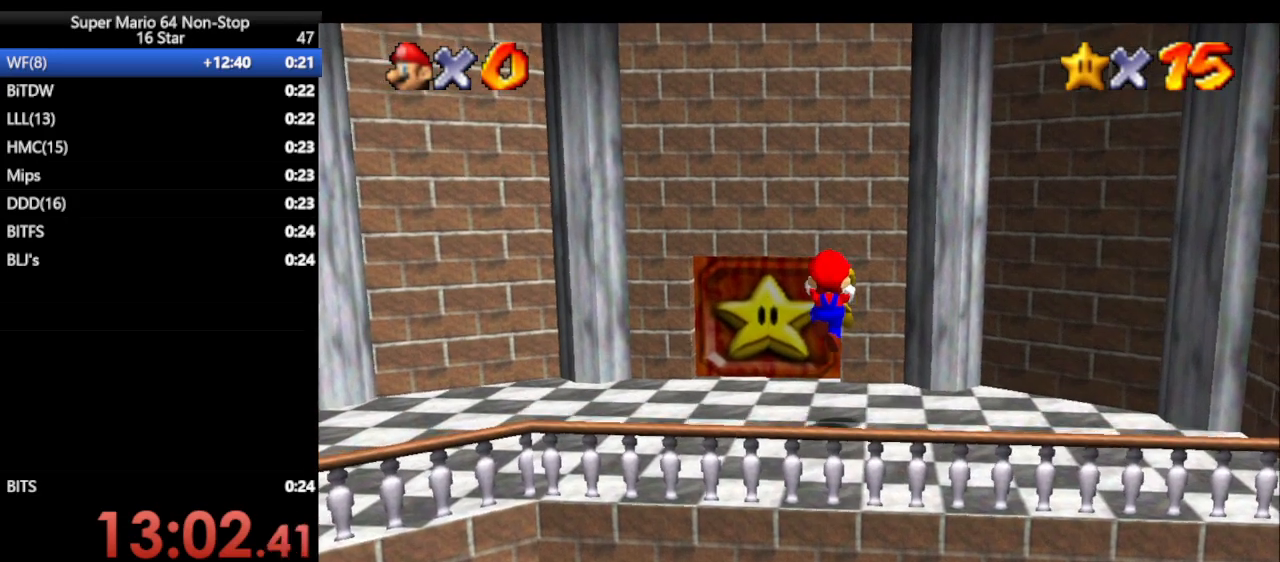
{"buttons": [], "left_stick": "up", "events": [[33, "left_stick", "center"], [167, "left_stick", "up"], [283, "A", "down"], [350, "A", "up"]]}
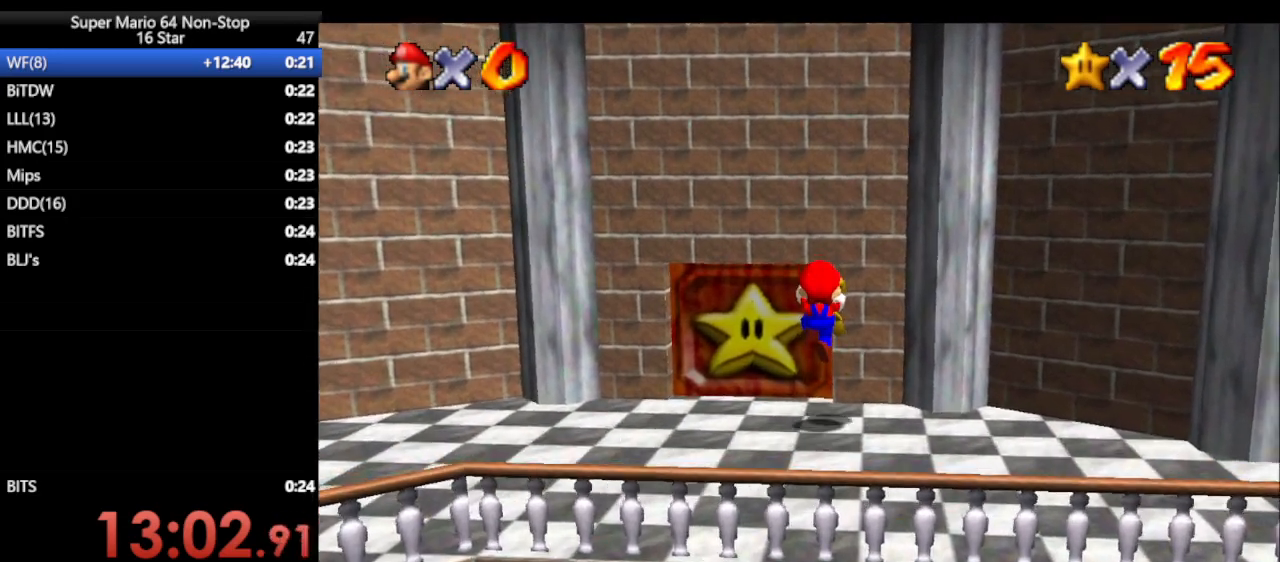
{"buttons": [], "left_stick": "up-right", "events": [[183, "left_stick", "up-right"], [267, "A", "down"], [317, "A", "up"], [383, "A", "down"], [417, "A", "up"]]}
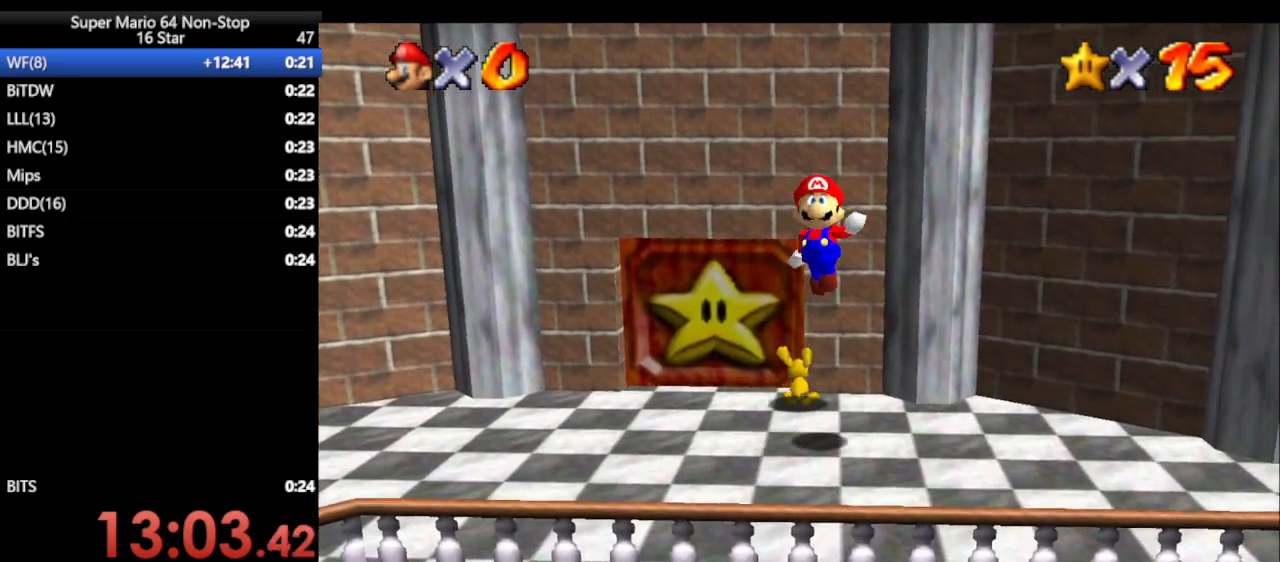
{"buttons": [], "left_stick": "center", "events": [[183, "left_stick", "up-left"], [383, "left_stick", "center"]]}
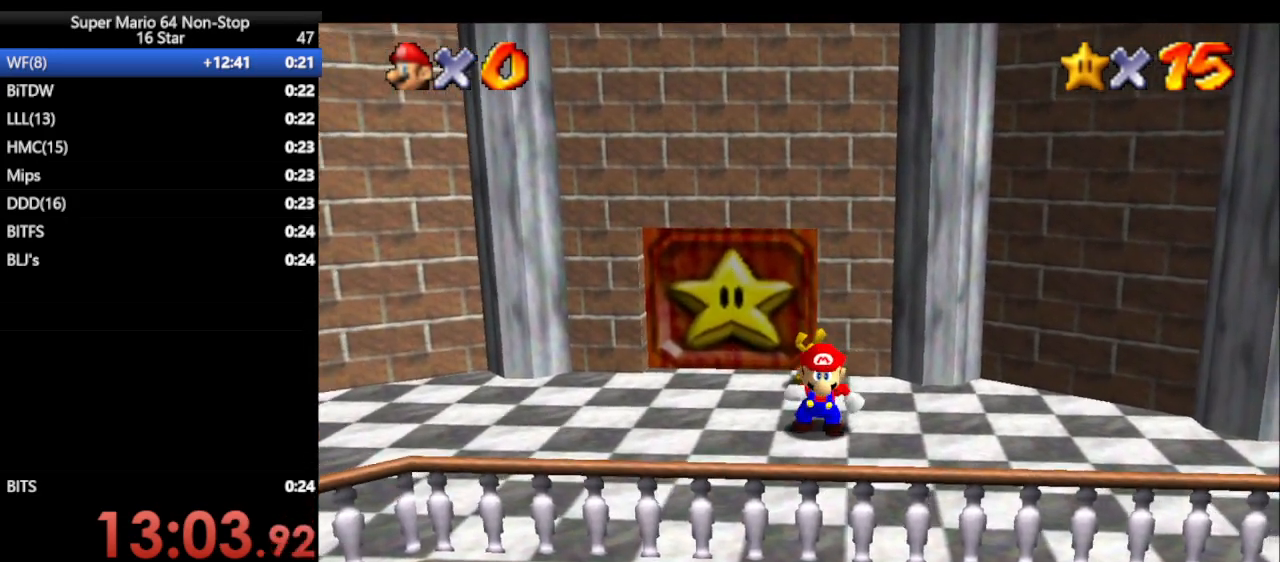
{"buttons": [], "left_stick": "up", "events": [[433, "left_stick", "up"]]}
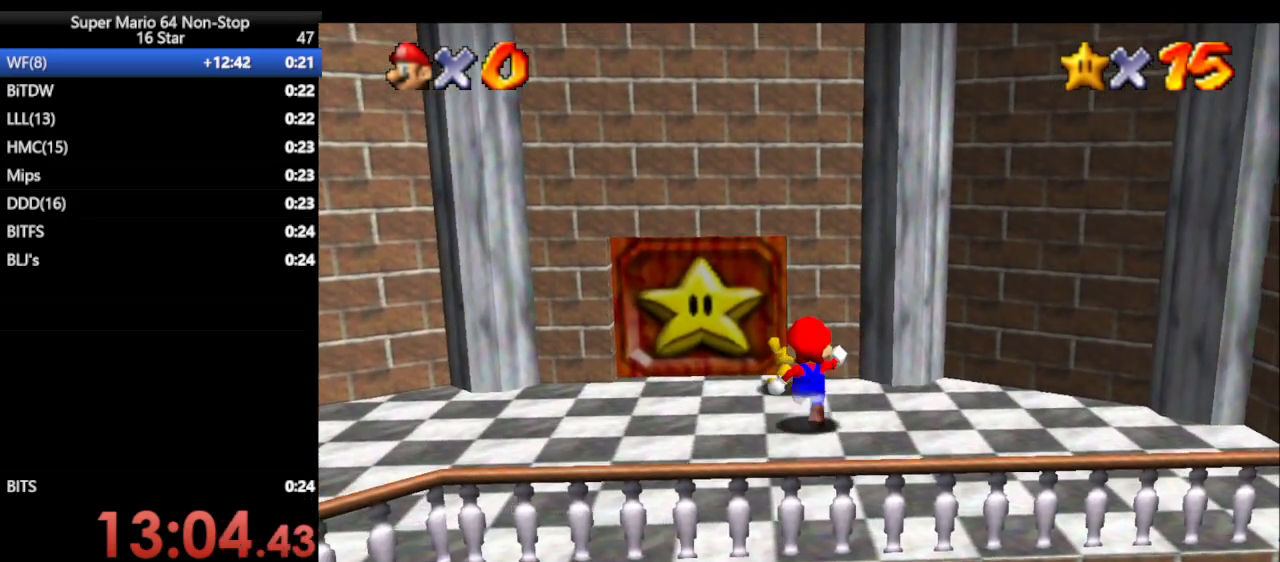
{"buttons": [], "left_stick": "center", "events": [[267, "left_stick", "center"], [300, "B", "down"], [400, "B", "up"]]}
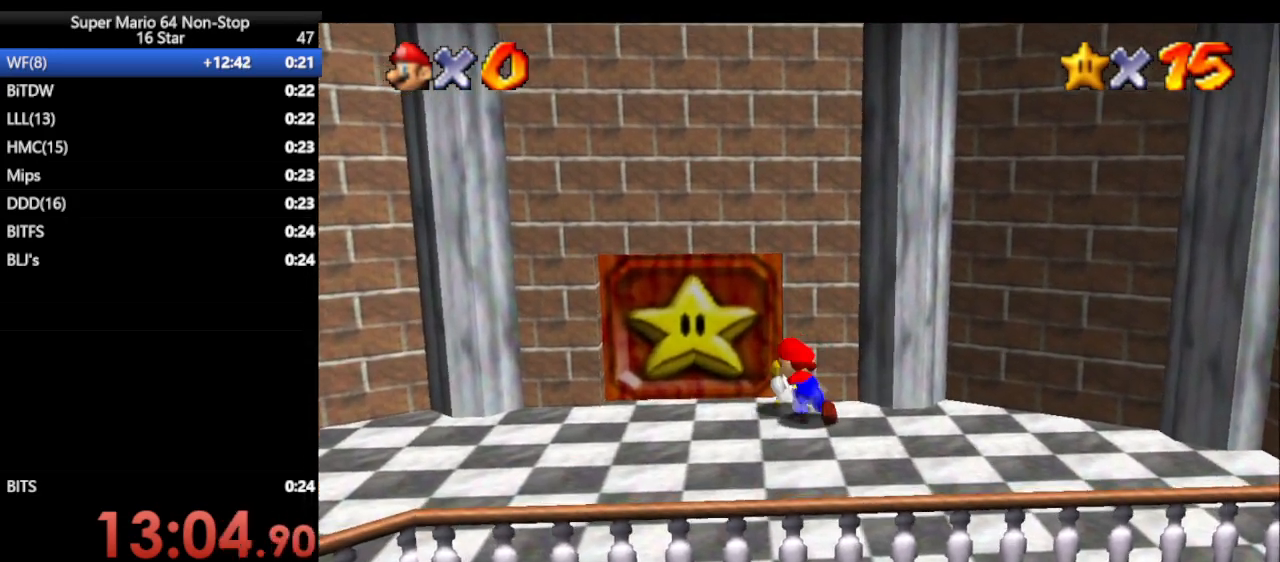
{"buttons": [], "left_stick": "down", "events": [[300, "left_stick", "left"], [400, "left_stick", "down"]]}
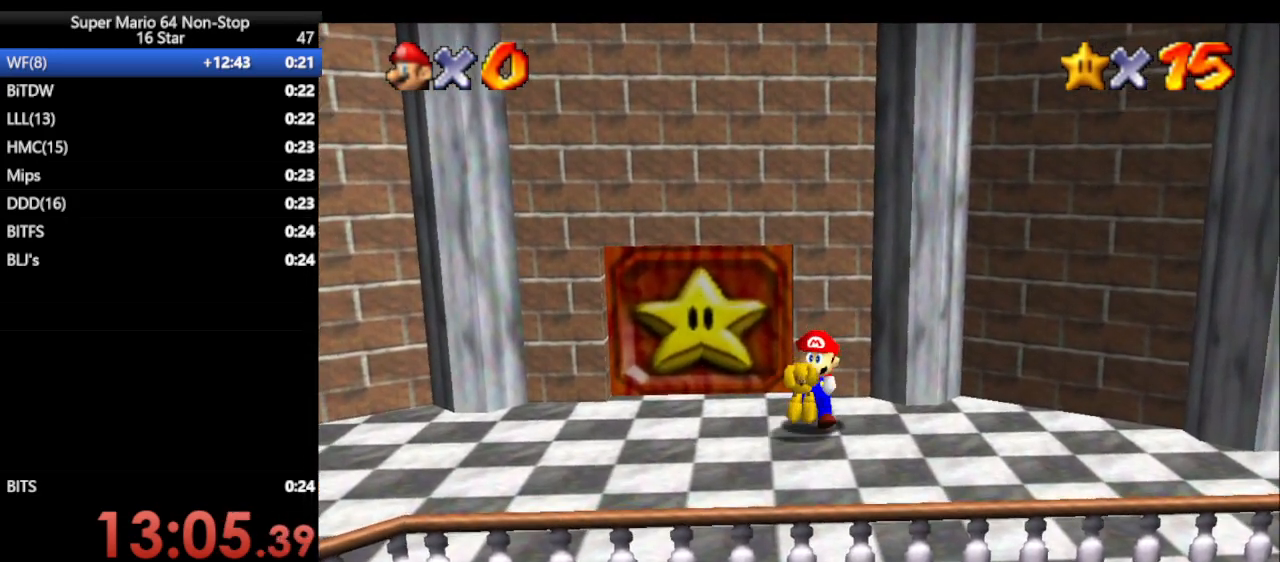
{"buttons": [], "left_stick": "center", "events": [[83, "A", "down"], [183, "A", "up"], [467, "left_stick", "center"]]}
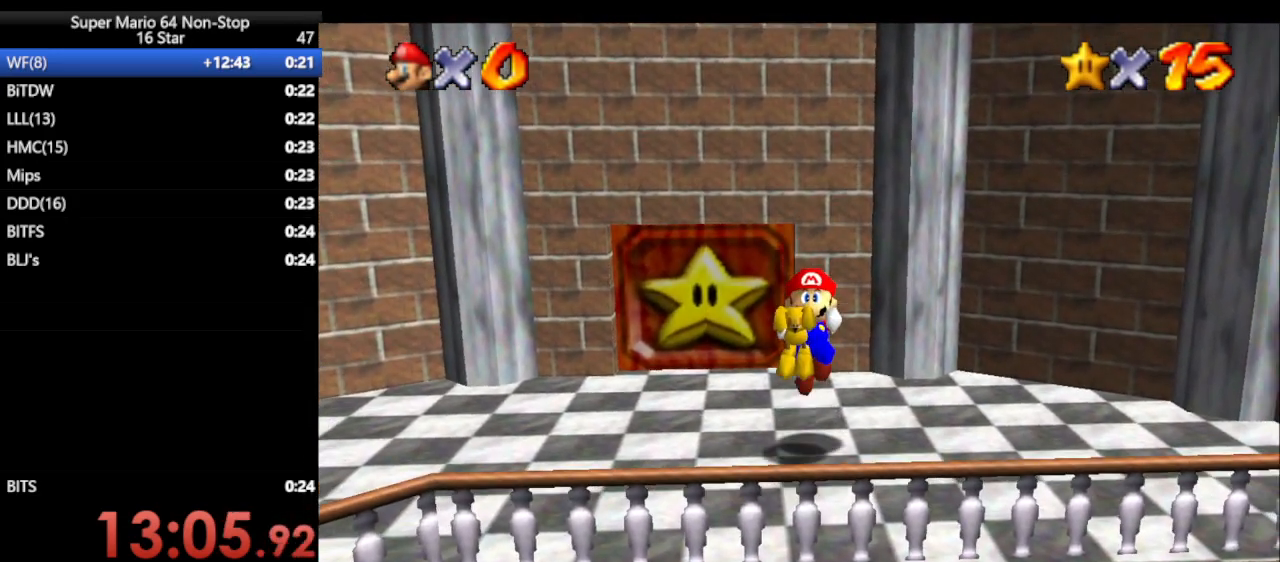
{"buttons": [], "left_stick": "center", "events": [[283, "left_stick", "left"], [383, "left_stick", "center"]]}
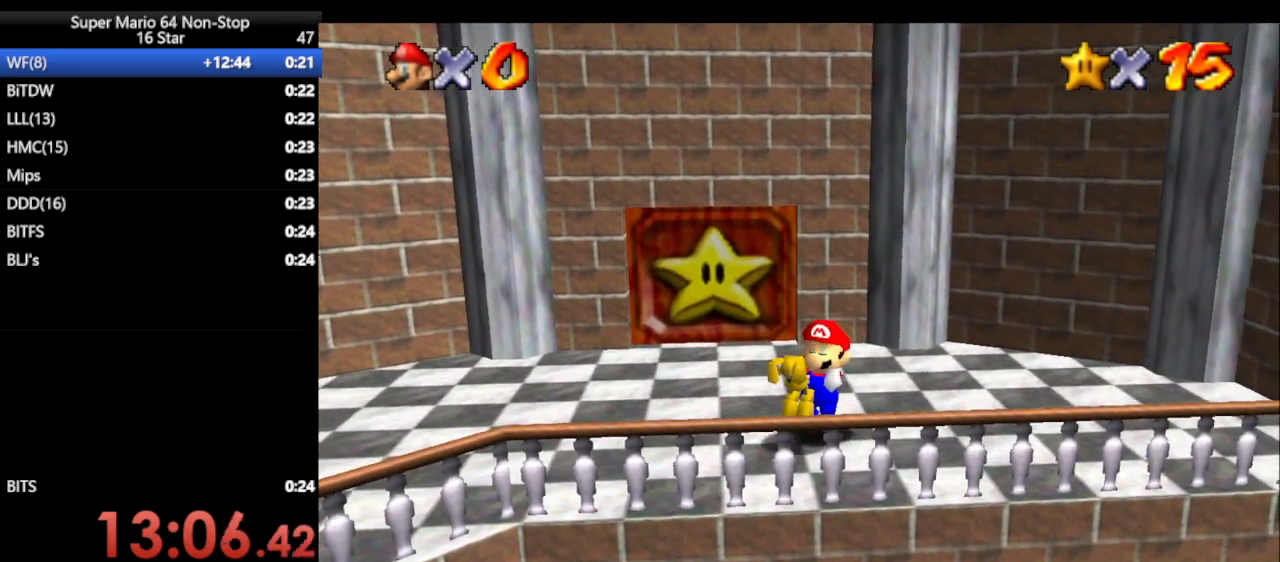
{"buttons": [], "left_stick": "up", "events": [[250, "left_stick", "up"]]}
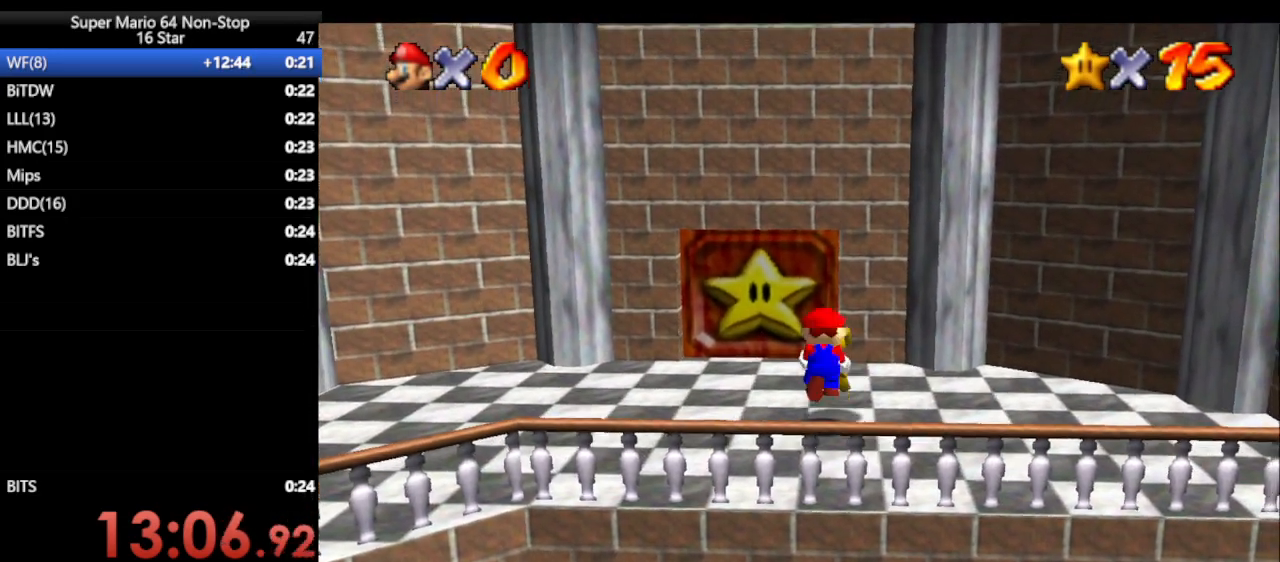
{"buttons": [], "left_stick": "up", "events": [[17, "A", "down"], [183, "A", "up"]]}
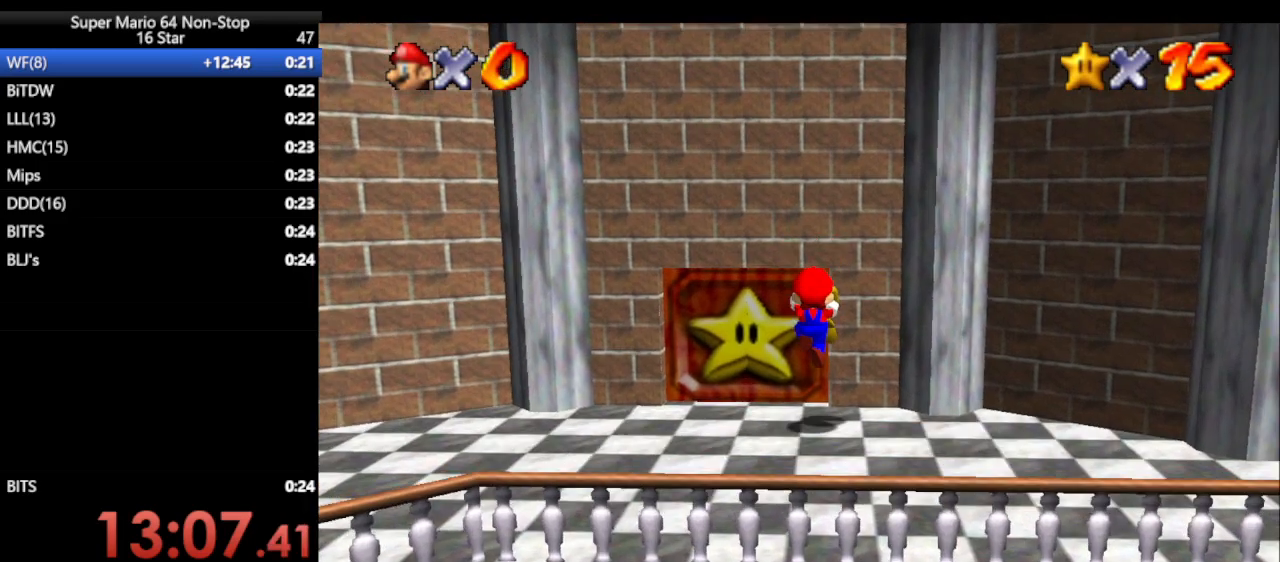
{"buttons": ["A"], "left_stick": "up-right", "events": [[150, "A", "down"], [167, "left_stick", "up-right"], [217, "A", "up"], [267, "A", "down"], [333, "A", "up"], [400, "A", "down"]]}
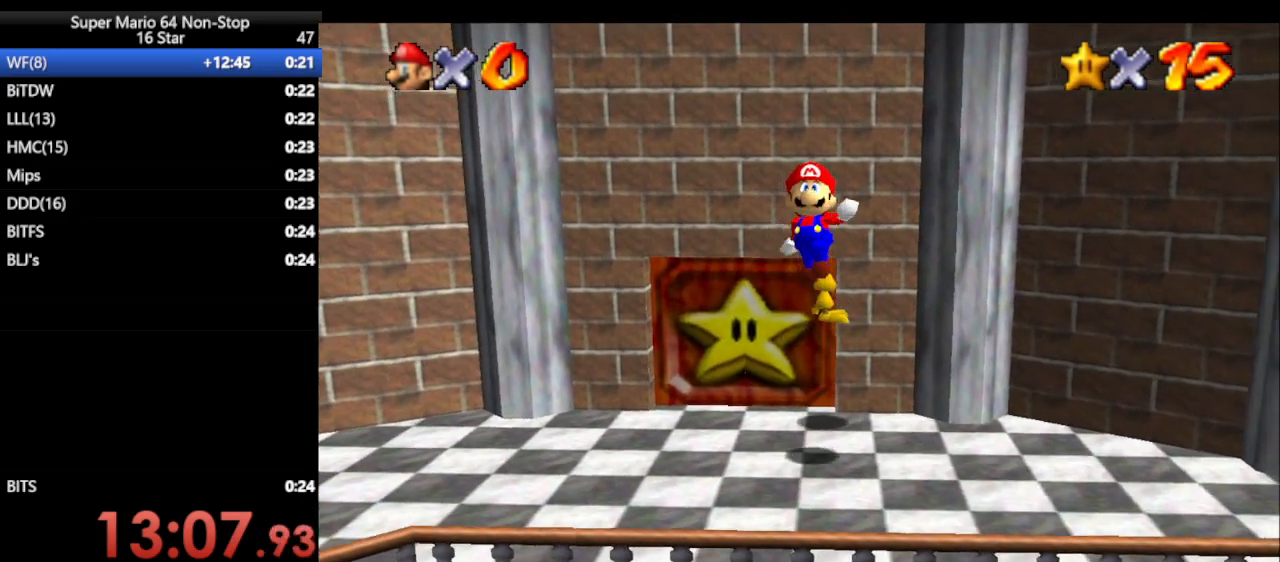
{"buttons": [], "left_stick": "down", "events": [[50, "A", "up"], [150, "left_stick", "up"], [450, "left_stick", "down"]]}
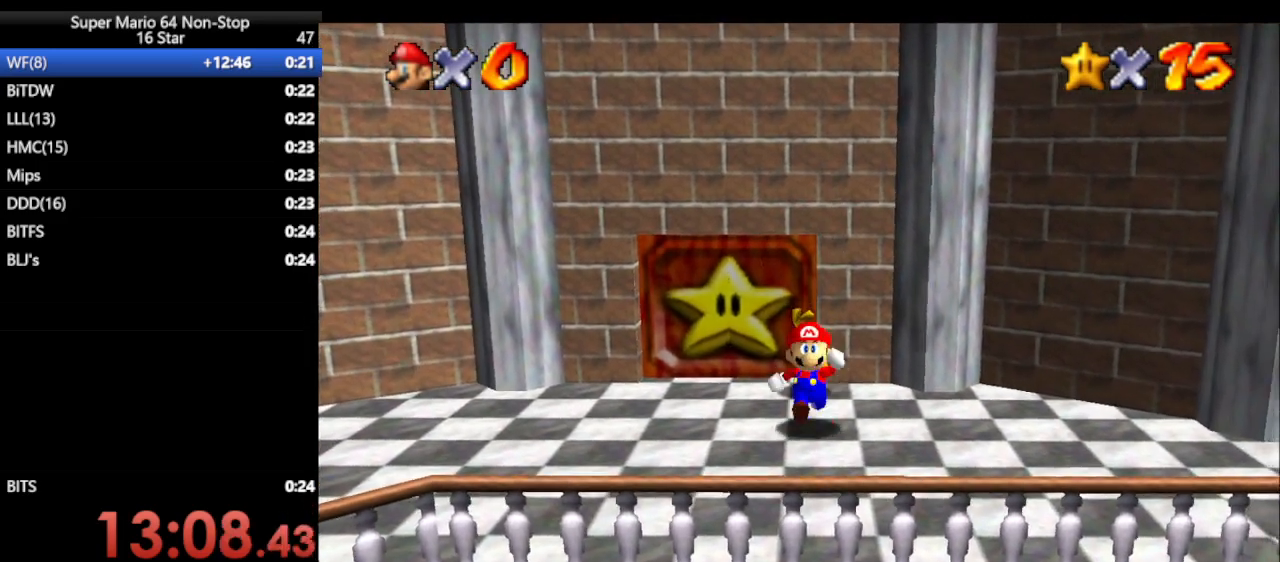
{"buttons": [], "left_stick": "up", "events": [[33, "left_stick", "center"], [333, "left_stick", "up"]]}
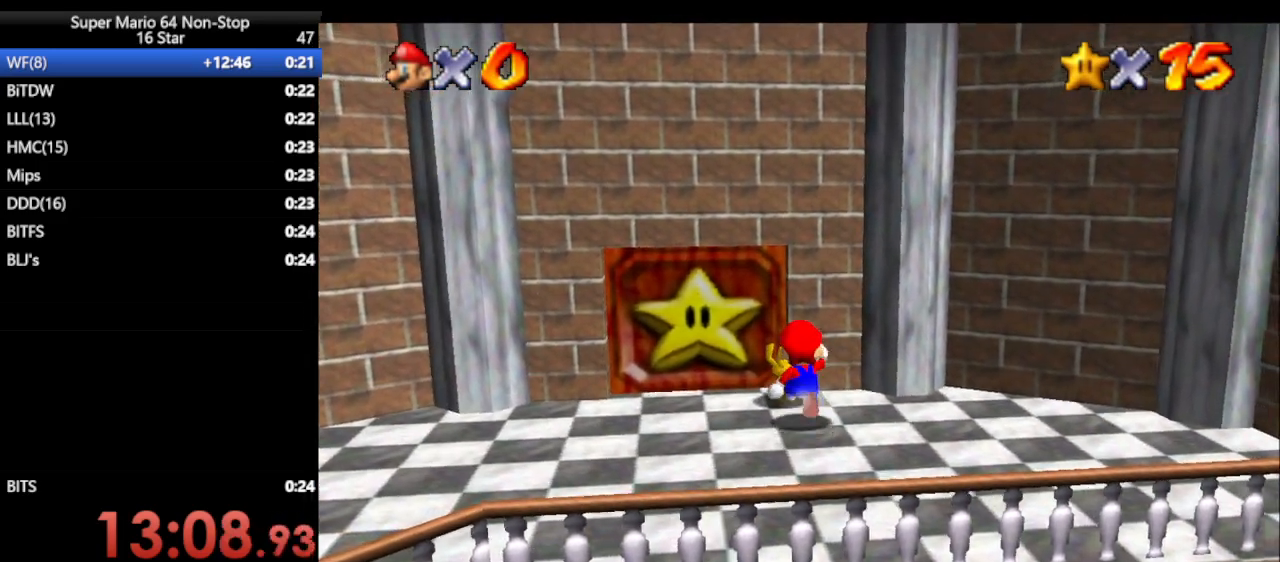
{"buttons": [], "left_stick": "center", "events": [[200, "B", "down"], [233, "left_stick", "center"], [267, "B", "up"]]}
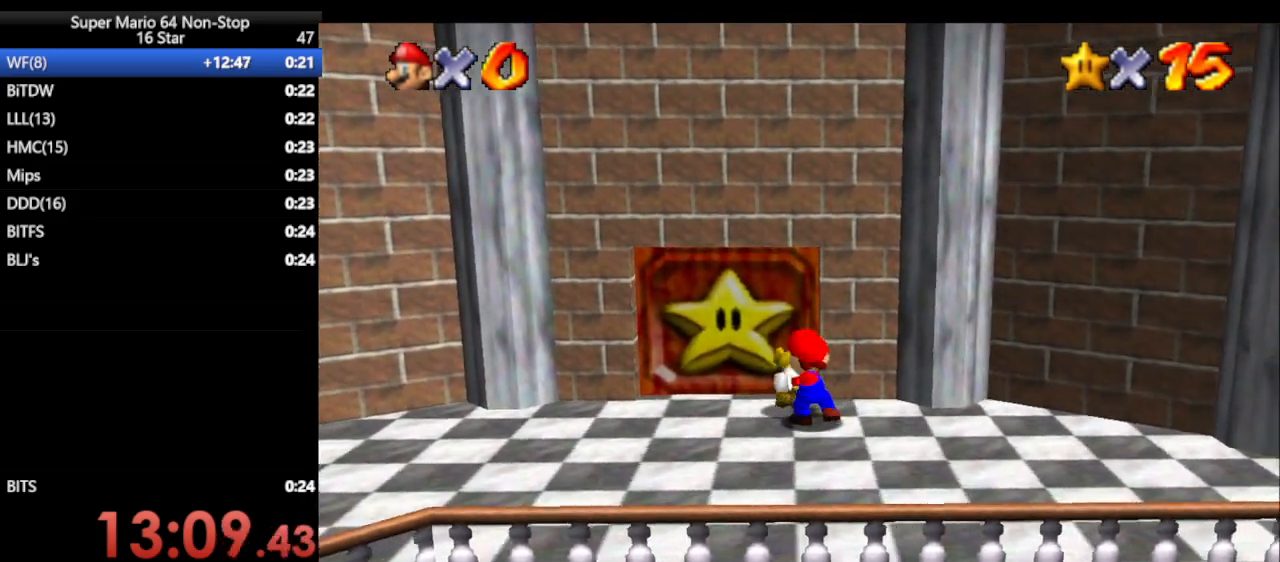
{"buttons": [], "left_stick": "down", "events": [[133, "left_stick", "down"]]}
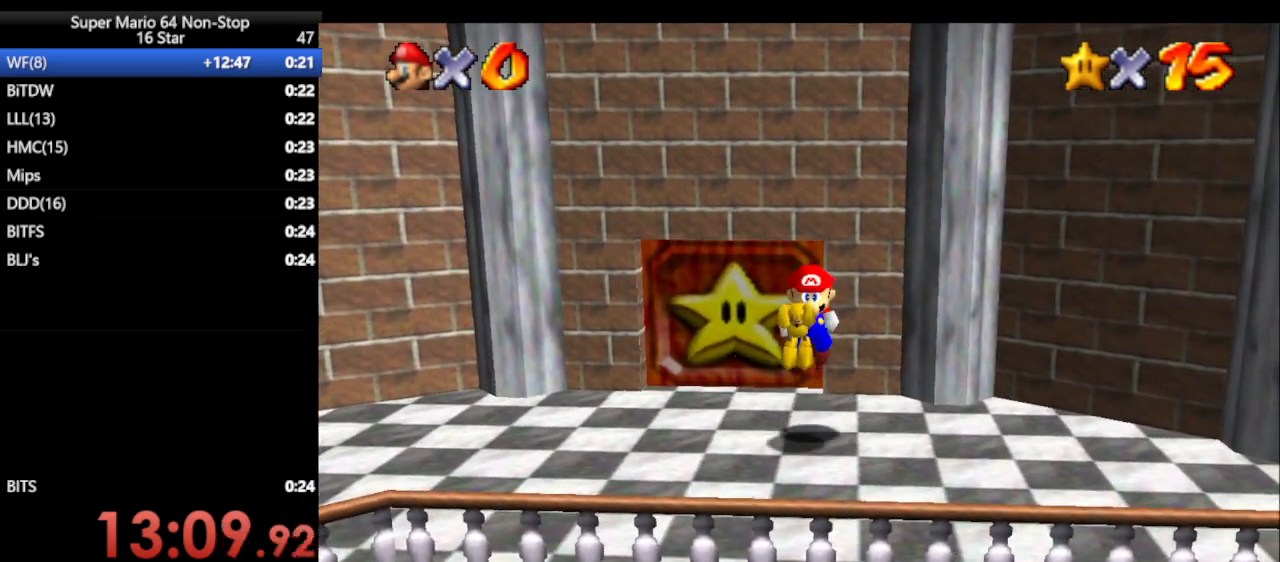
{"buttons": [], "left_stick": "center", "events": [[367, "left_stick", "center"]]}
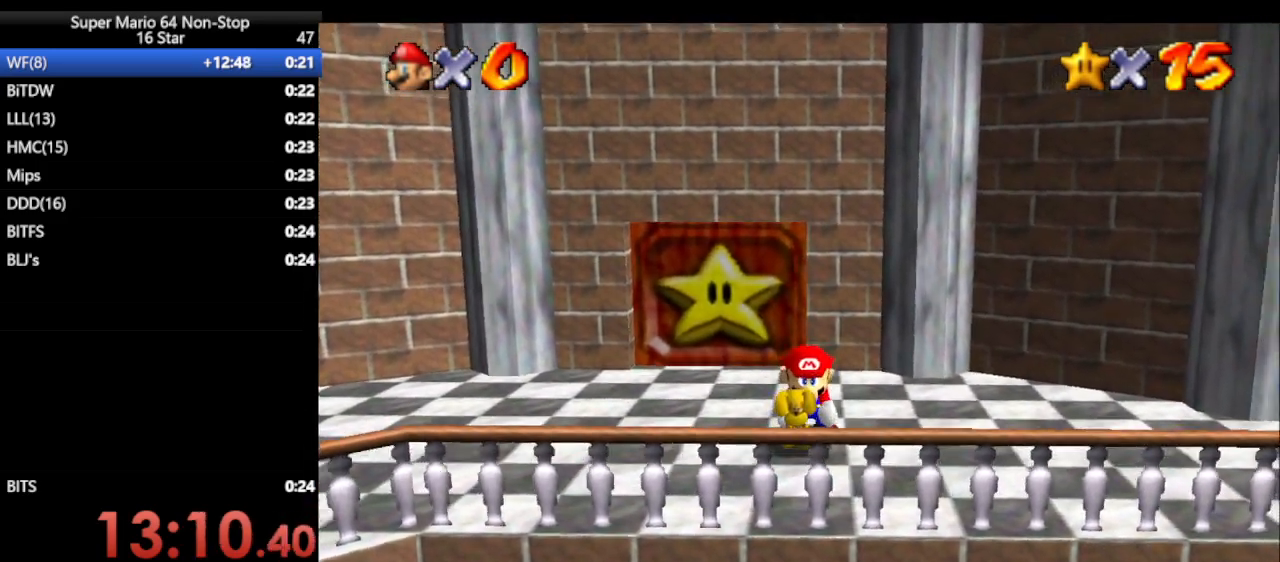
{"buttons": [], "left_stick": "up-left", "events": [[50, "left_stick", "down"], [117, "left_stick", "center"], [333, "left_stick", "up"], [483, "left_stick", "up-left"]]}
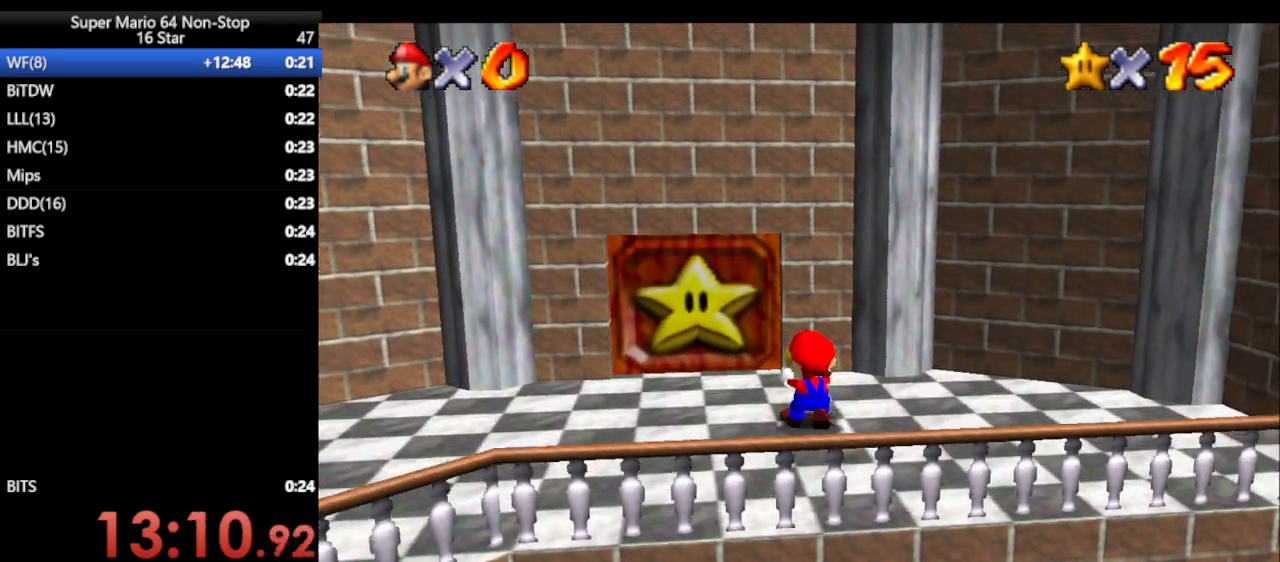
{"buttons": [], "left_stick": "up-left", "events": [[117, "left_stick", "up"], [217, "A", "down"], [433, "A", "up"], [483, "left_stick", "up-left"]]}
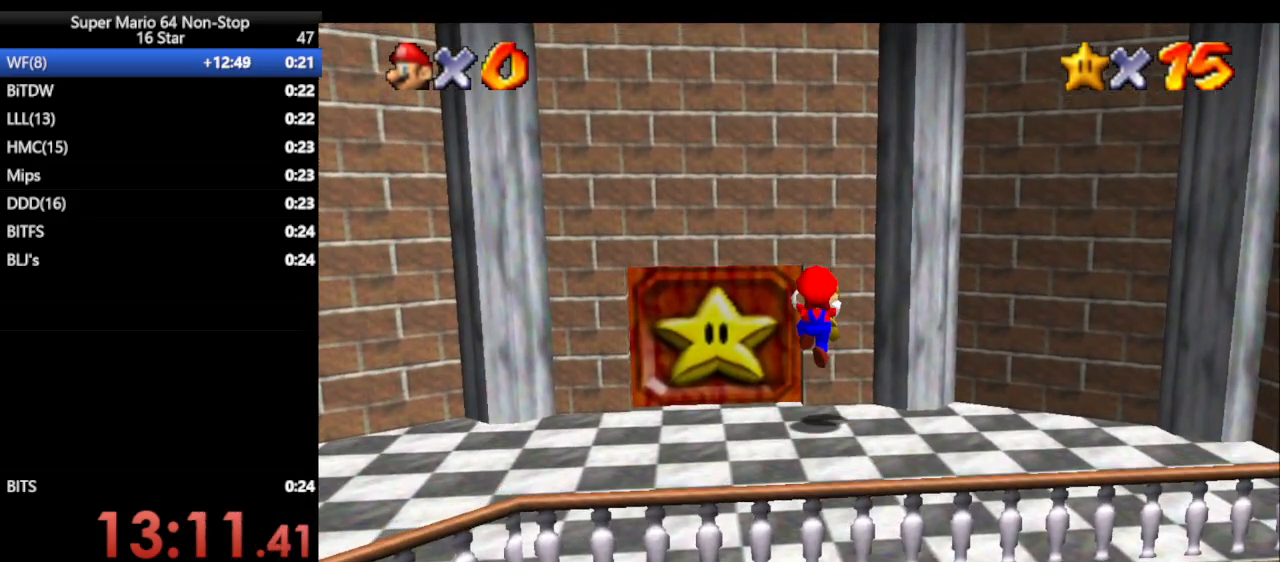
{"buttons": ["A"], "left_stick": "up-right", "events": [[150, "left_stick", "up"], [233, "A", "down"], [267, "A", "up"], [367, "left_stick", "up-right"], [450, "A", "down"]]}
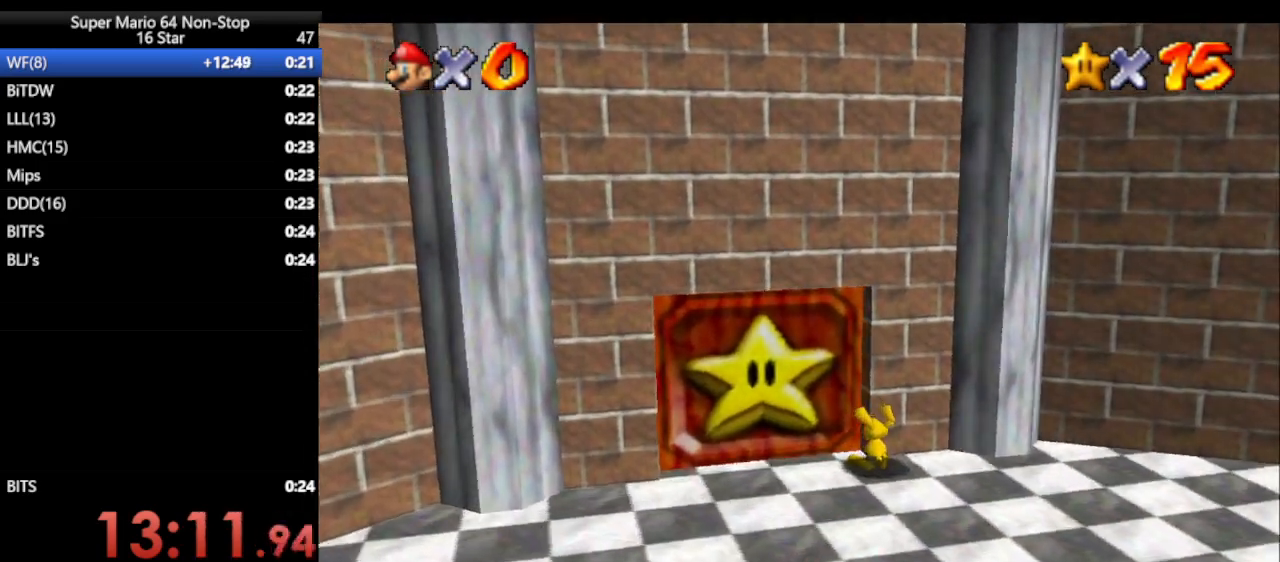
{"buttons": [], "left_stick": "up-left", "events": [[50, "A", "up"], [83, "left_stick", "up"], [217, "left_stick", "up-left"]]}
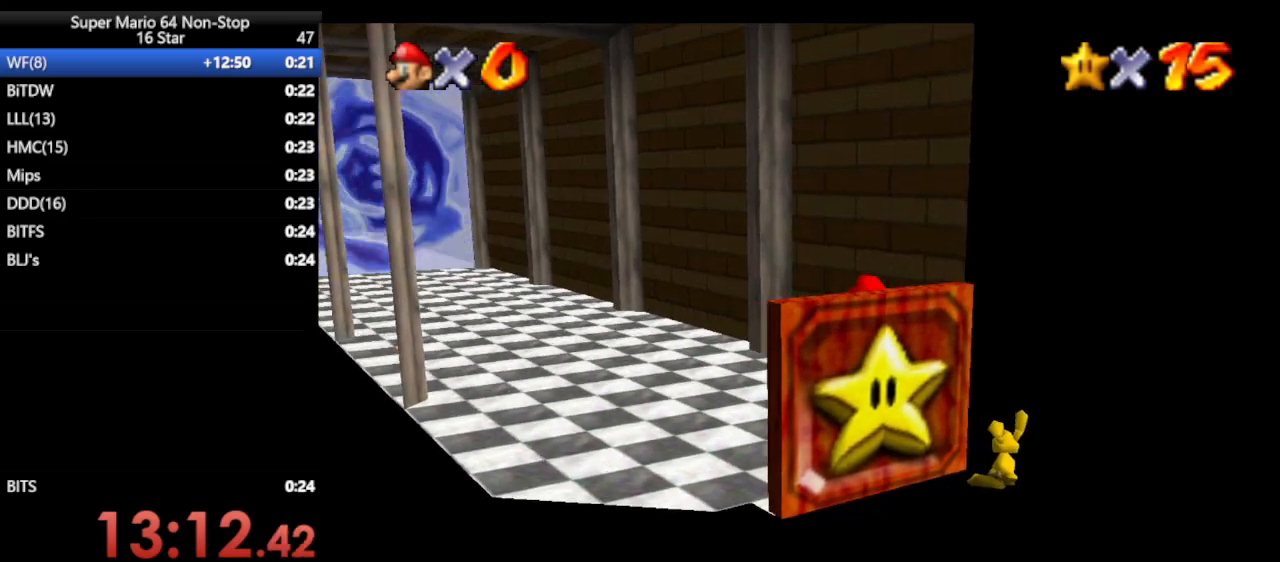
{"buttons": ["A"], "left_stick": "up-left", "events": [[317, "left_stick", "center"], [400, "left_stick", "up-left"], [500, "A", "down"]]}
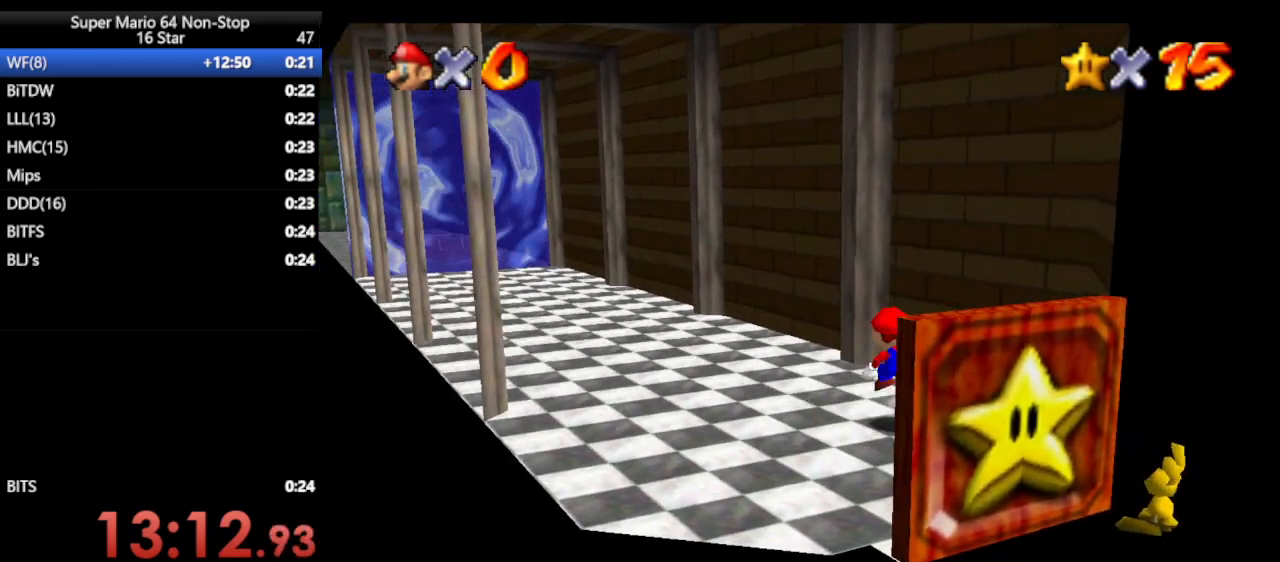
{"buttons": [], "left_stick": "up-left", "events": [[167, "A", "up"]]}
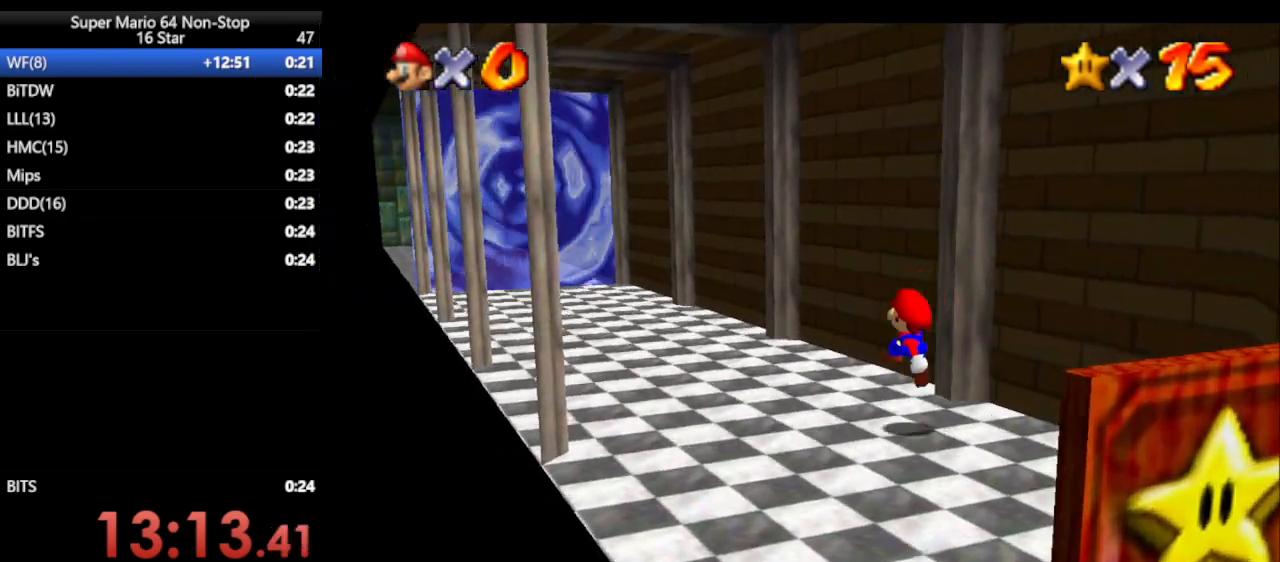
{"buttons": [], "left_stick": "up-left", "events": [[150, "B", "down"], [167, "A", "down"], [167, "B", "up"], [267, "A", "up"], [267, "B", "down"], [333, "A", "down"], [400, "B", "up"], [450, "A", "up"]]}
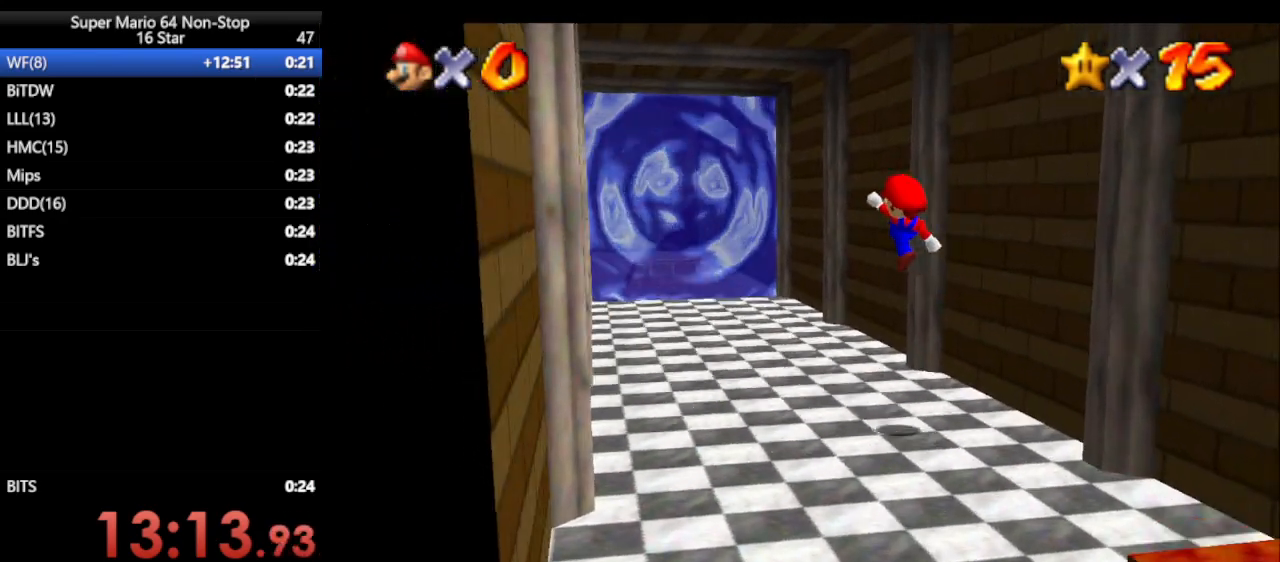
{"buttons": ["A", "B"], "left_stick": "up", "events": [[300, "left_stick", "up"], [367, "A", "down"], [450, "B", "down"]]}
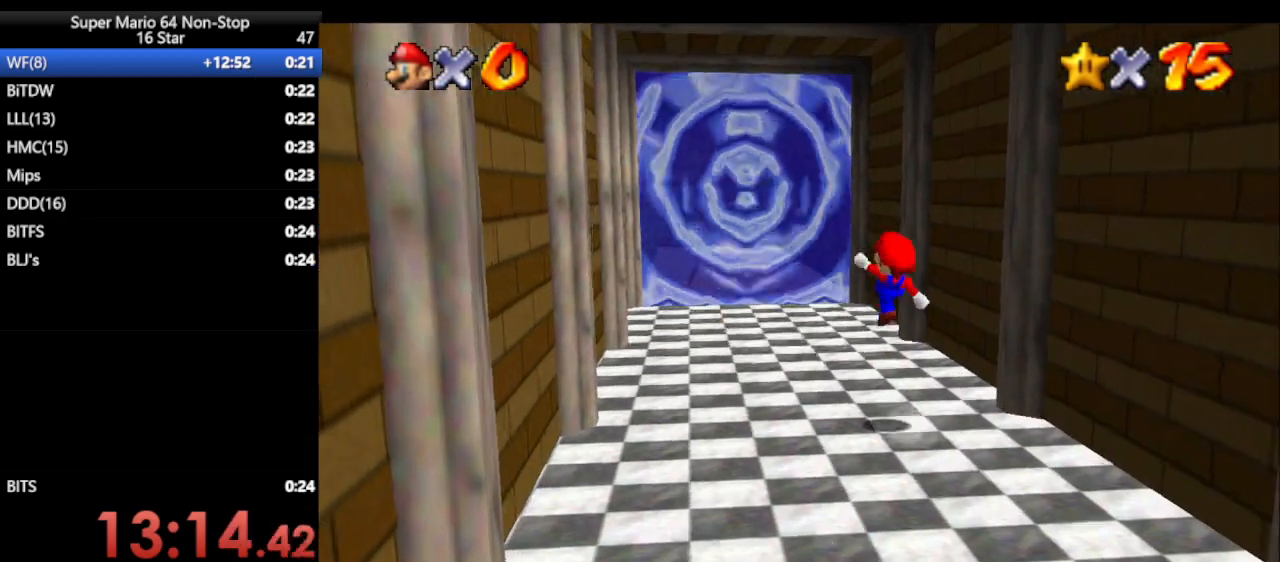
{"buttons": ["A"], "left_stick": "up", "events": [[117, "R1", "down"], [367, "B", "up"], [400, "A", "up"], [400, "R1", "up"], [450, "A", "down"]]}
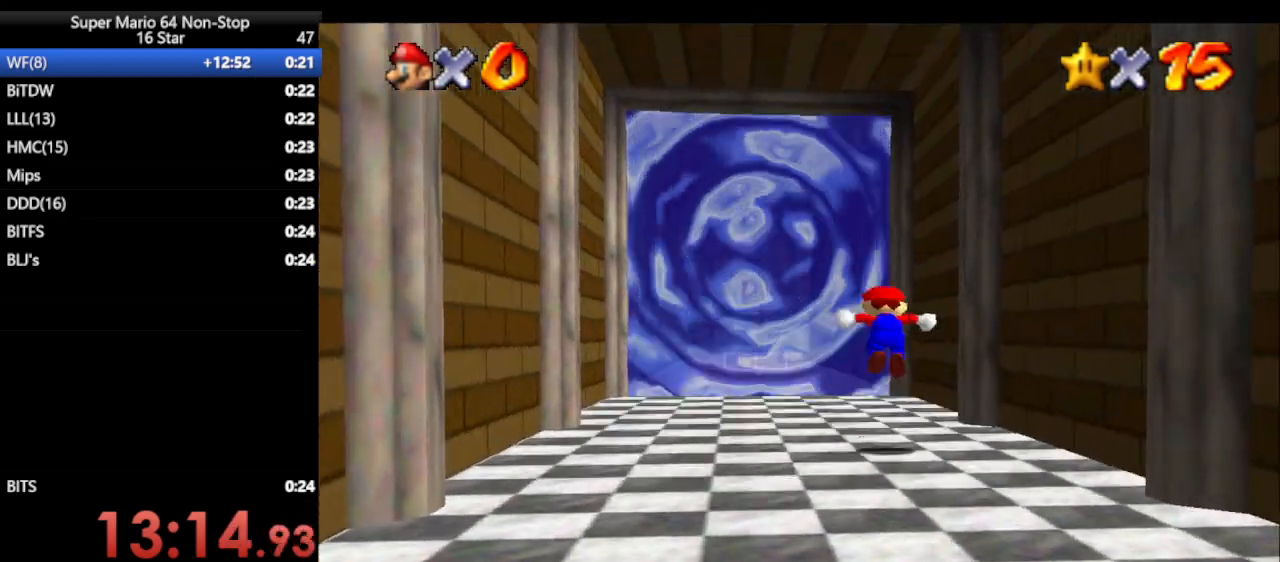
{"buttons": ["A", "B", "R1"], "left_stick": "up", "events": [[150, "B", "down"], [233, "R1", "down"]]}
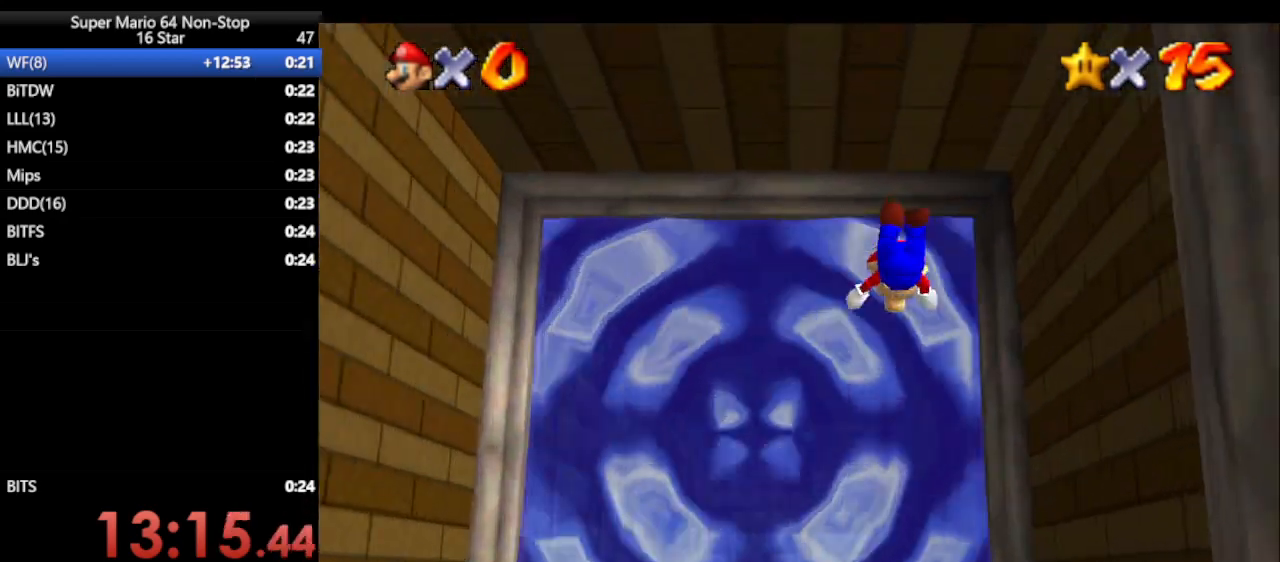
{"buttons": [], "left_stick": "up", "events": [[17, "B", "up"], [117, "A", "up"], [150, "R1", "up"]]}
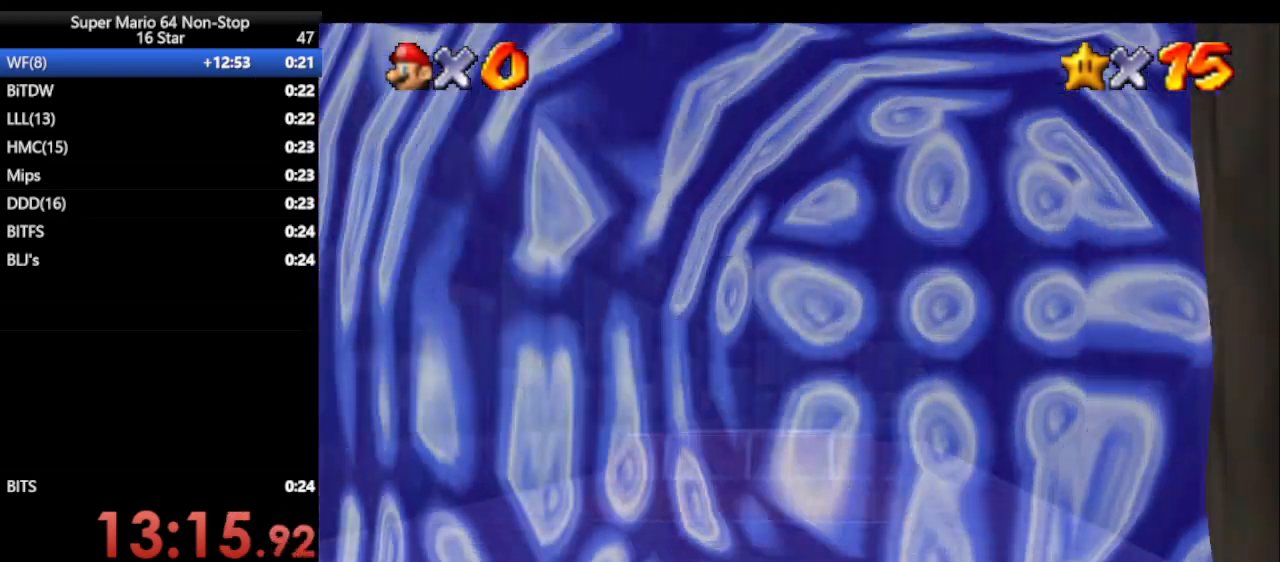
{"buttons": [], "left_stick": "center", "events": [[133, "left_stick", "center"]]}